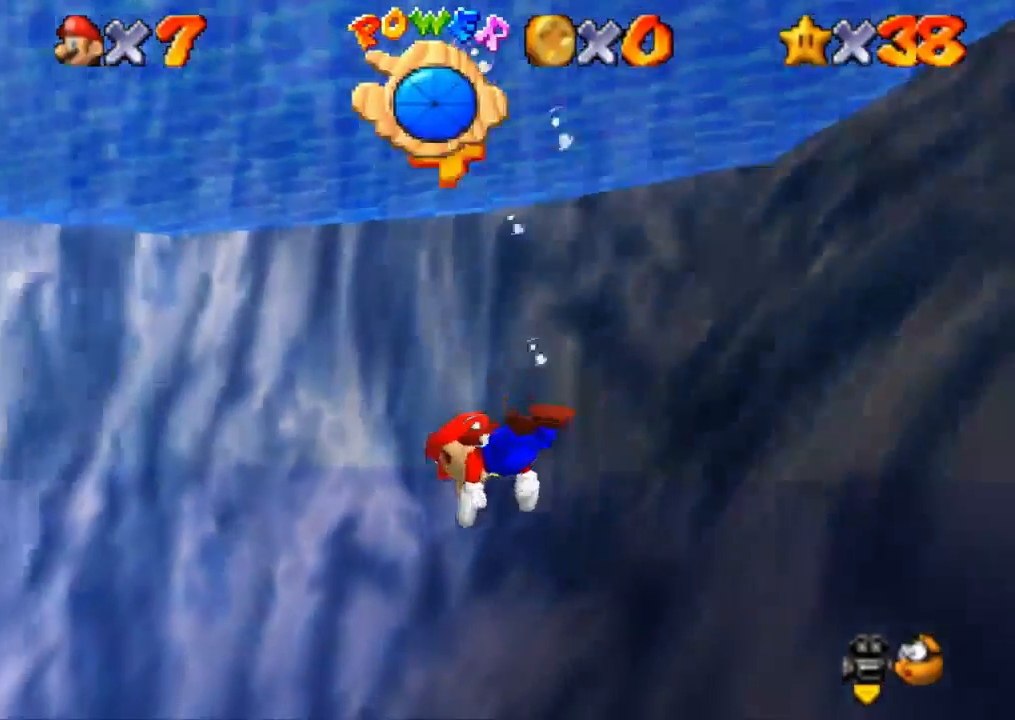
Gameplay with a controller (PlayStation layout); each line is a JSON object with the inputs held at the frame after it. "button_events" lists button changes between this image and that frame as [ms after this image, input, new state], when the widget could be followed in between (sticks are given only as held states). Not read: L3 R3.
{"buttons": [], "left_stick": "up-left", "right_stick": "center", "button_events": [[50, "CROSS", "down"], [400, "CROSS", "up"]]}
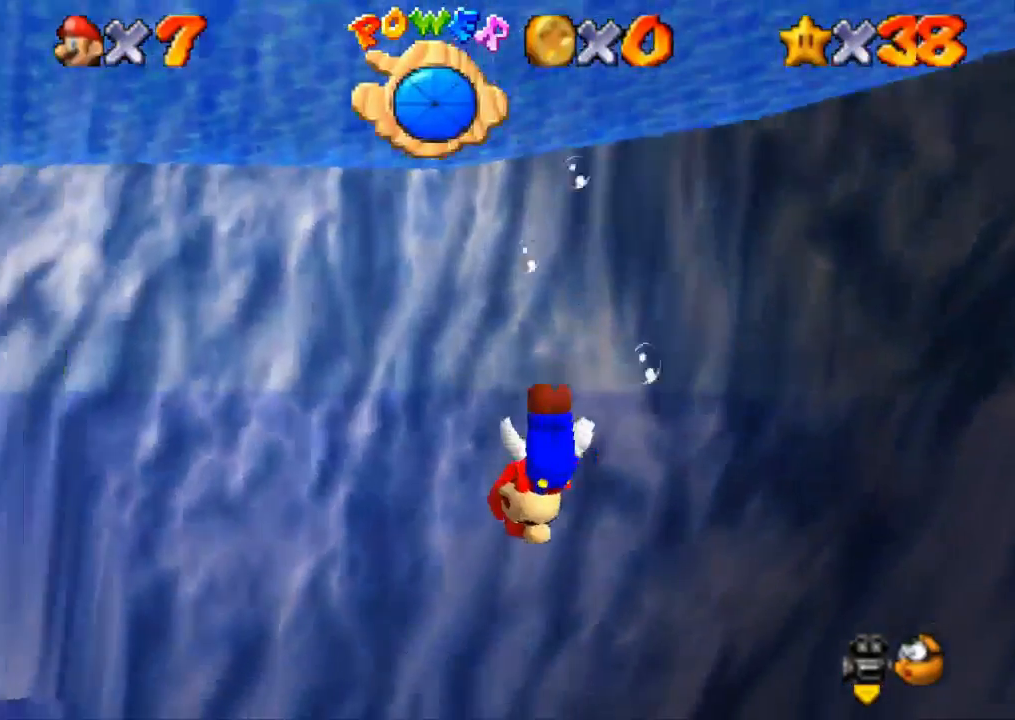
{"buttons": ["CROSS"], "left_stick": "up-left", "right_stick": "center", "button_events": [[484, "CROSS", "down"]]}
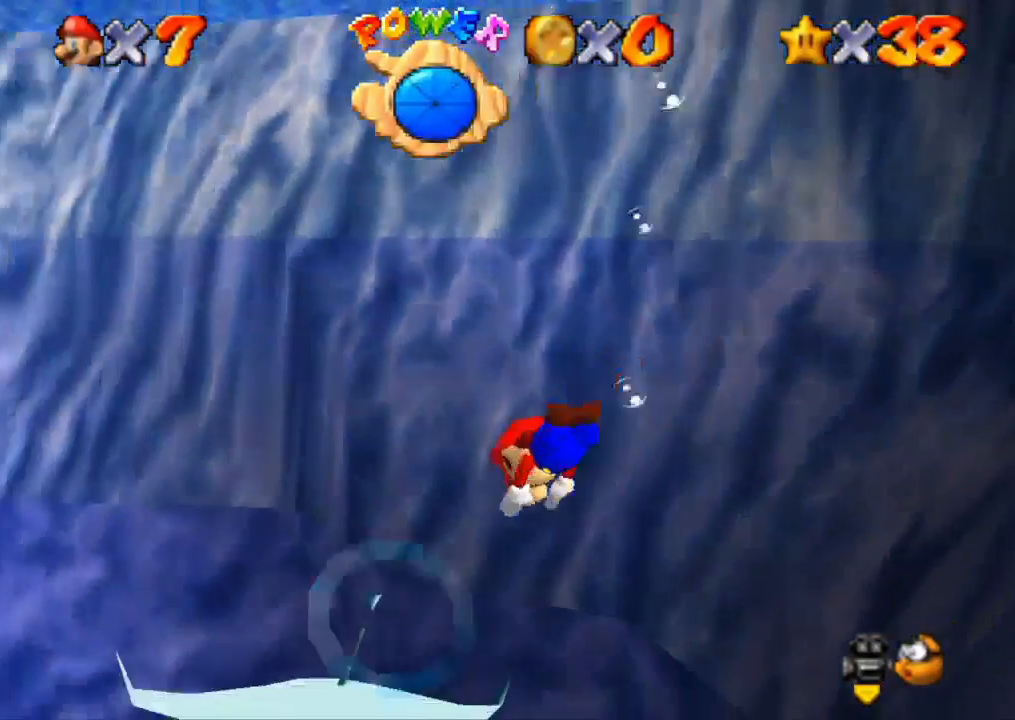
{"buttons": [], "left_stick": "up-right", "right_stick": "center", "button_events": [[367, "CROSS", "up"]]}
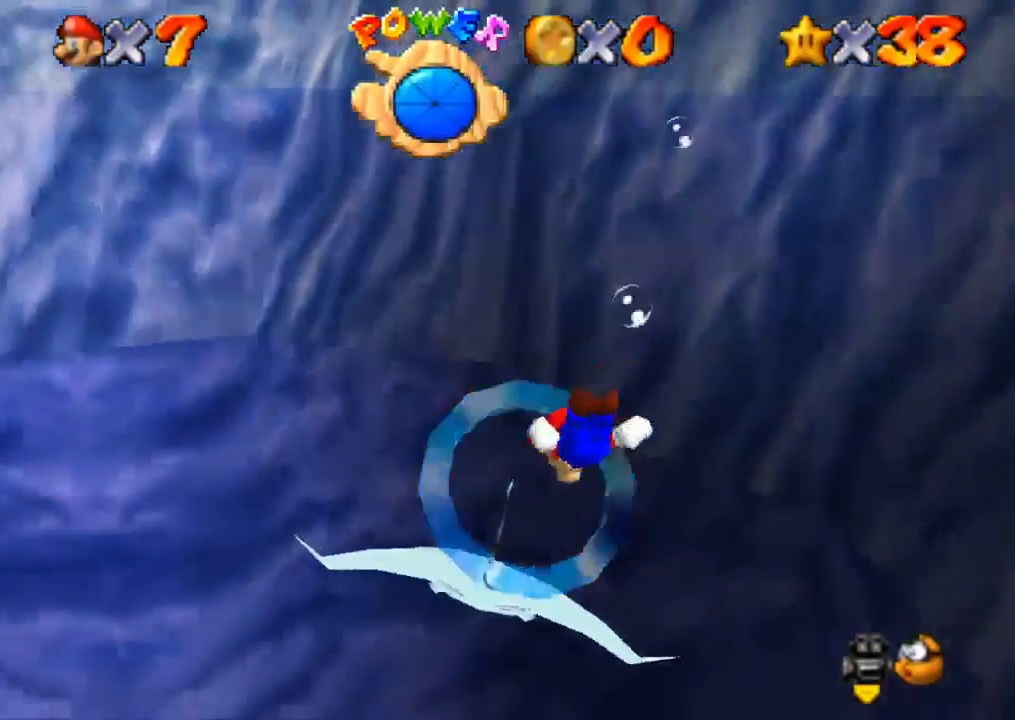
{"buttons": ["CROSS"], "left_stick": "down-right", "right_stick": "center", "button_events": [[250, "CROSS", "down"]]}
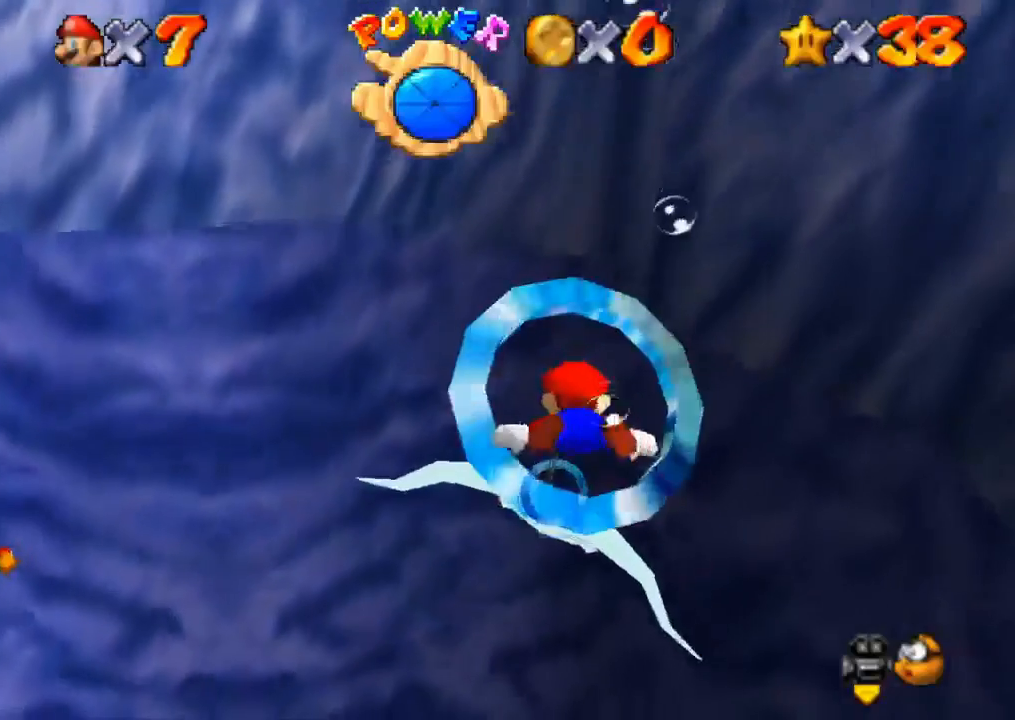
{"buttons": [], "left_stick": "center", "right_stick": "center", "button_events": [[267, "CROSS", "up"]]}
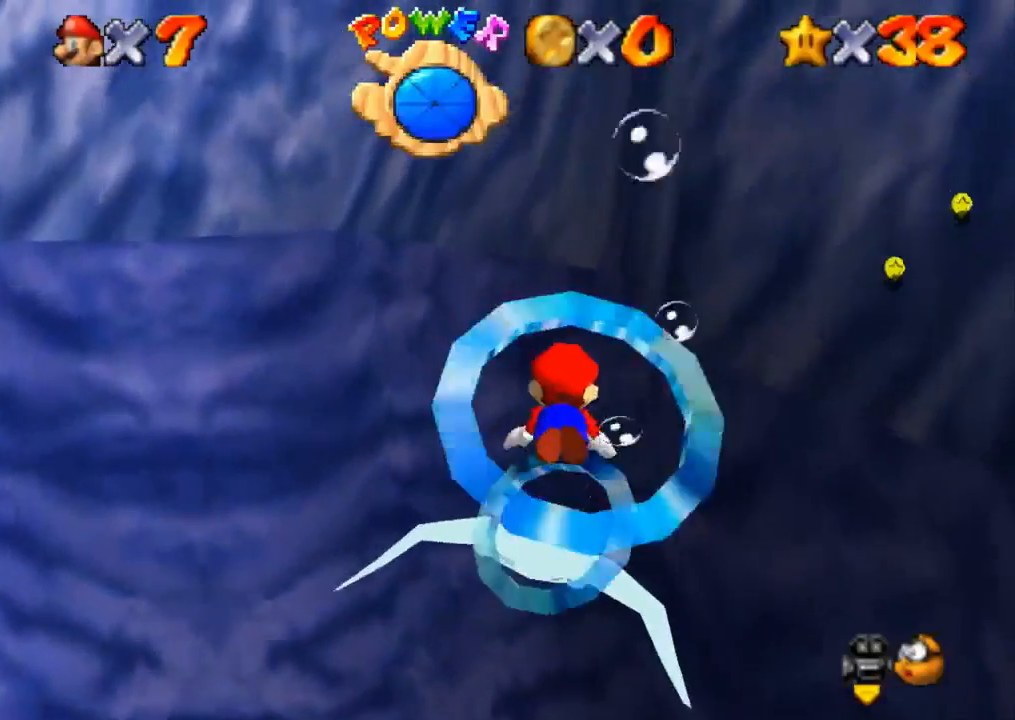
{"buttons": [], "left_stick": "up", "right_stick": "center", "button_events": [[17, "CROSS", "down"], [434, "CROSS", "up"]]}
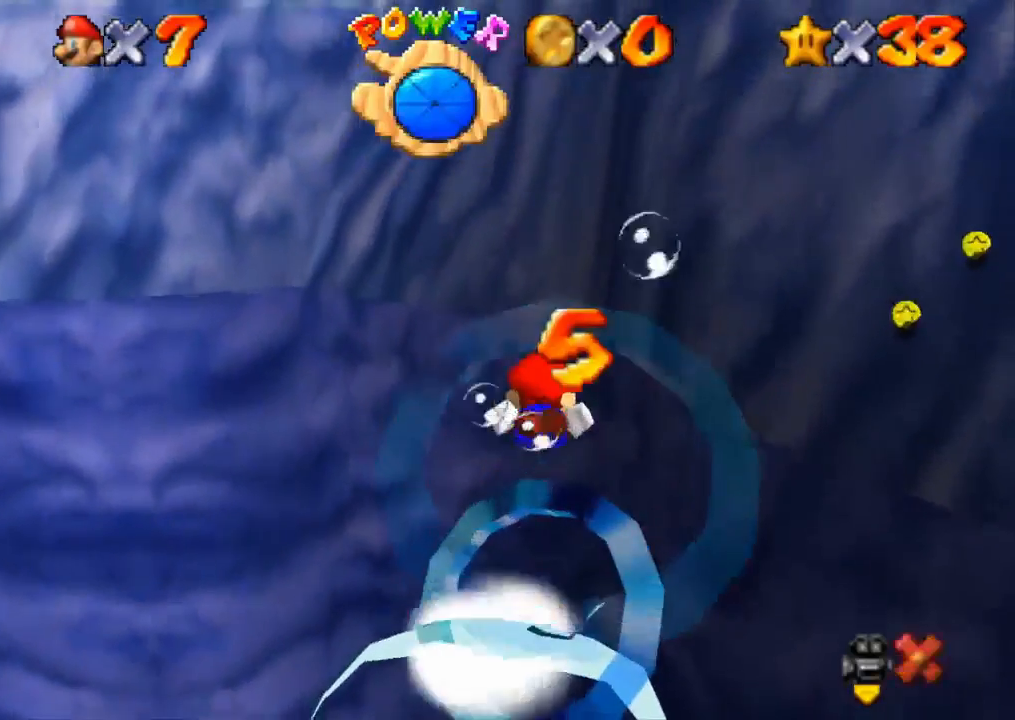
{"buttons": [], "left_stick": "up-left", "right_stick": "center", "button_events": []}
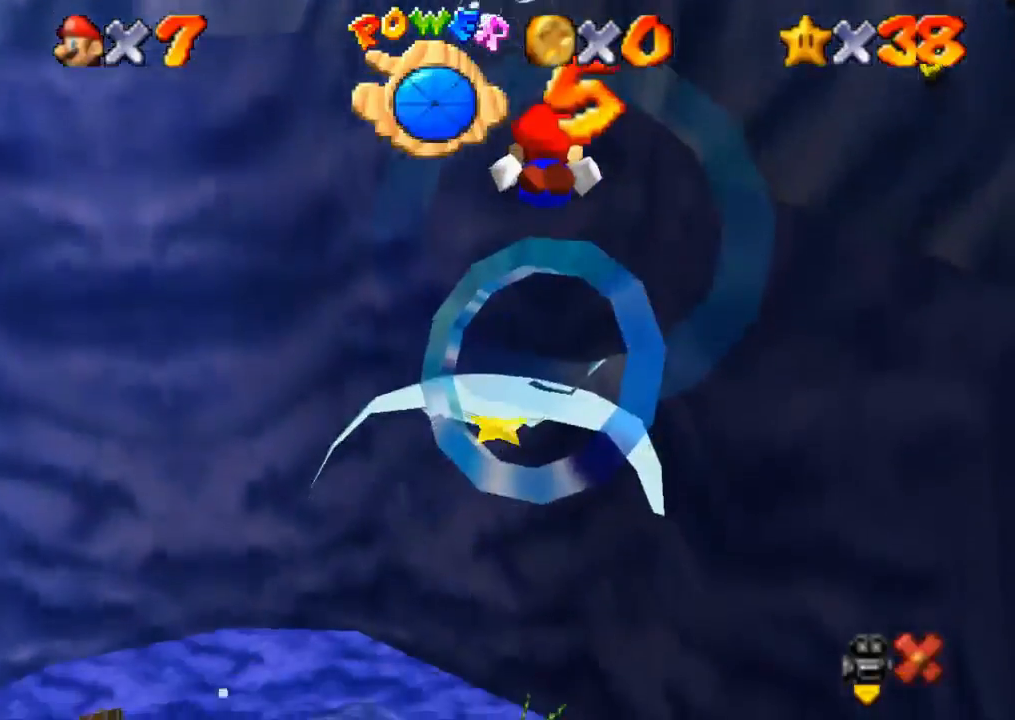
{"buttons": [], "left_stick": "left", "right_stick": "center", "button_events": []}
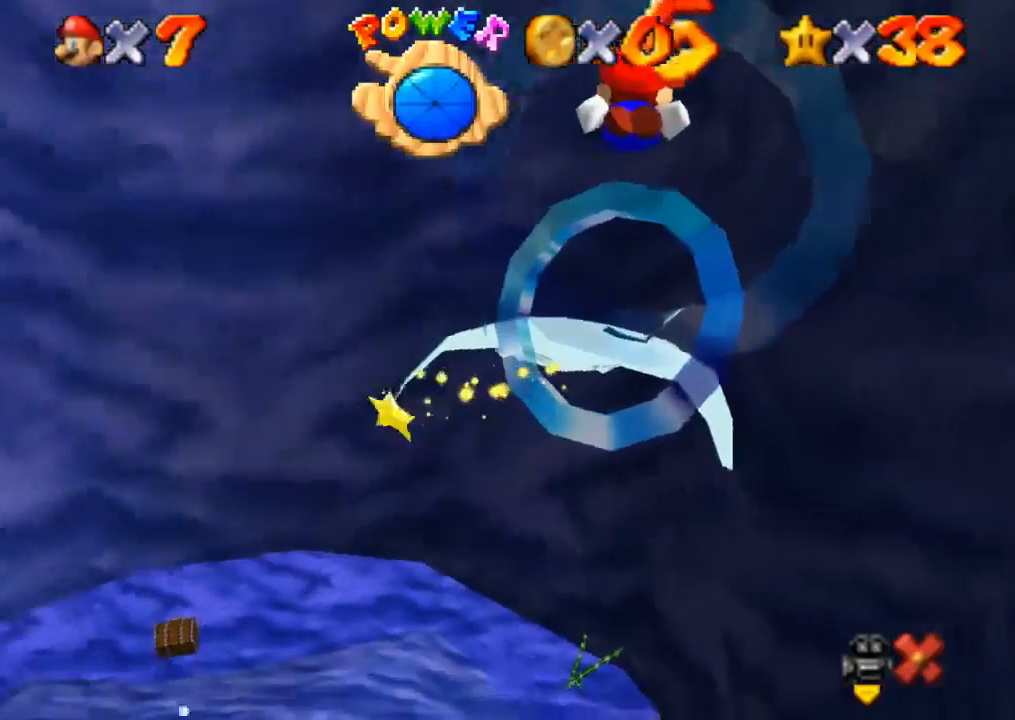
{"buttons": [], "left_stick": "left", "right_stick": "center", "button_events": []}
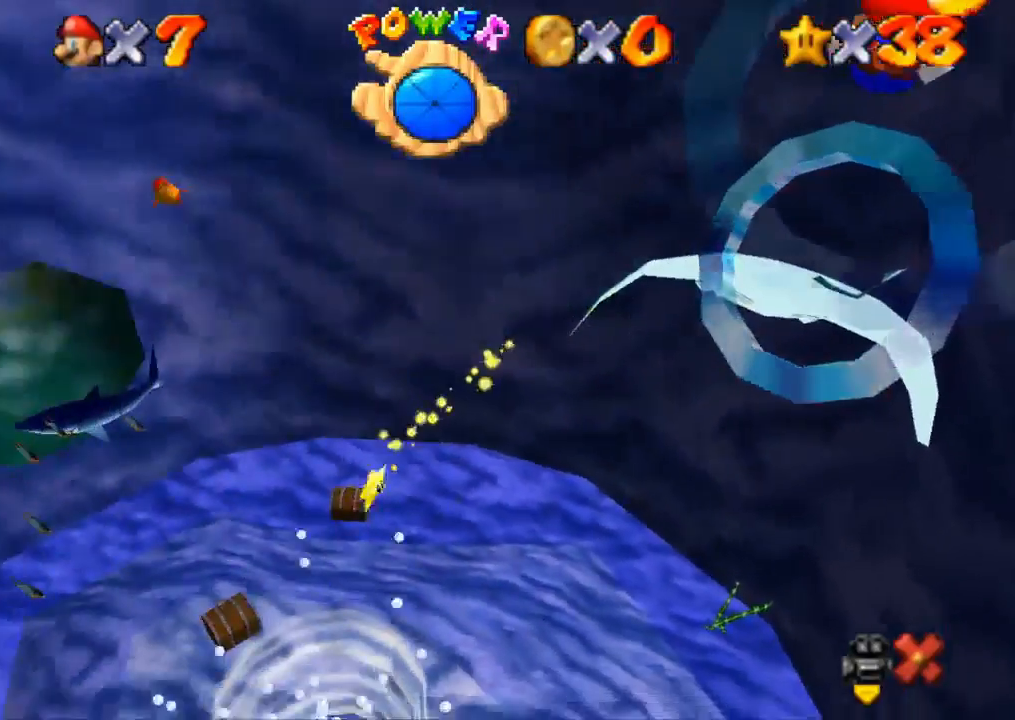
{"buttons": [], "left_stick": "left", "right_stick": "center", "button_events": []}
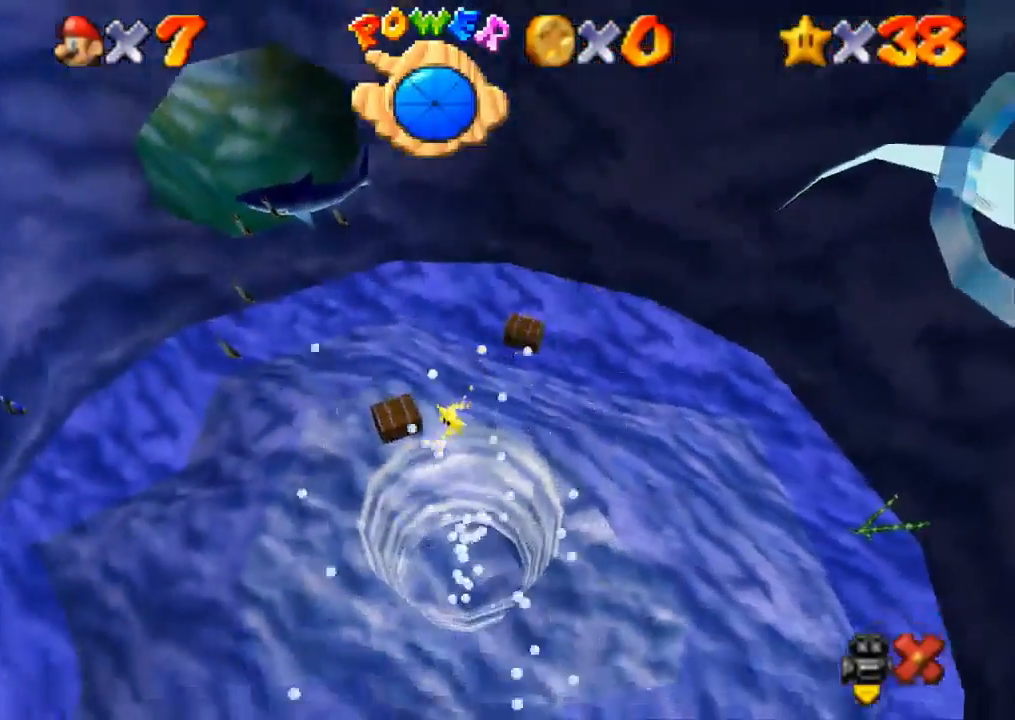
{"buttons": [], "left_stick": "left", "right_stick": "center", "button_events": []}
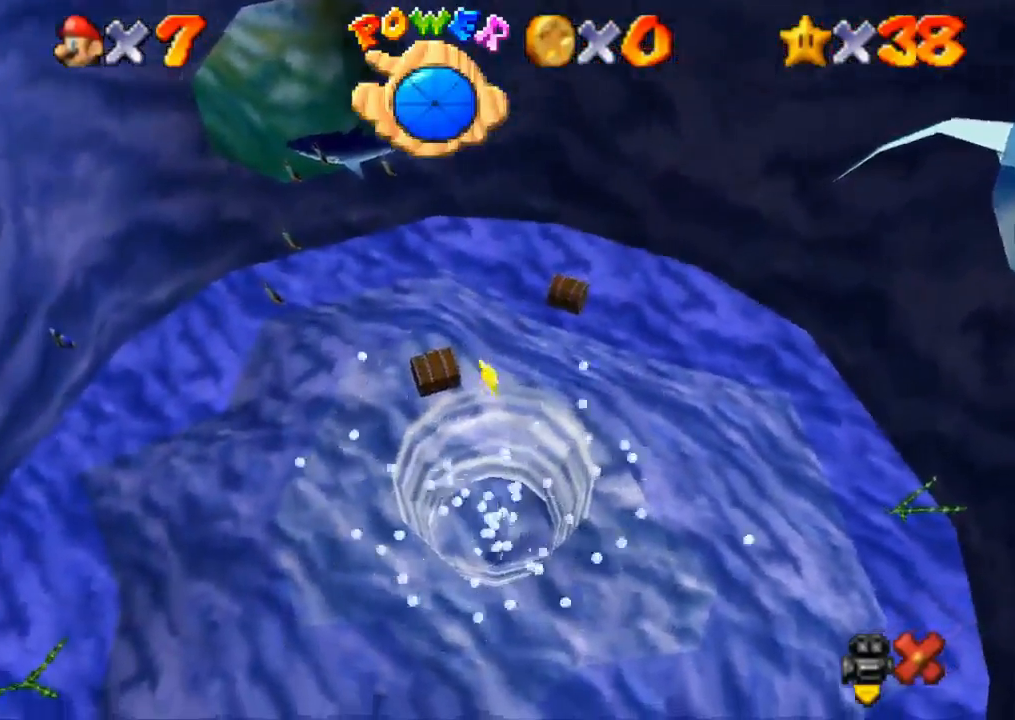
{"buttons": [], "left_stick": "up-left", "right_stick": "center", "button_events": []}
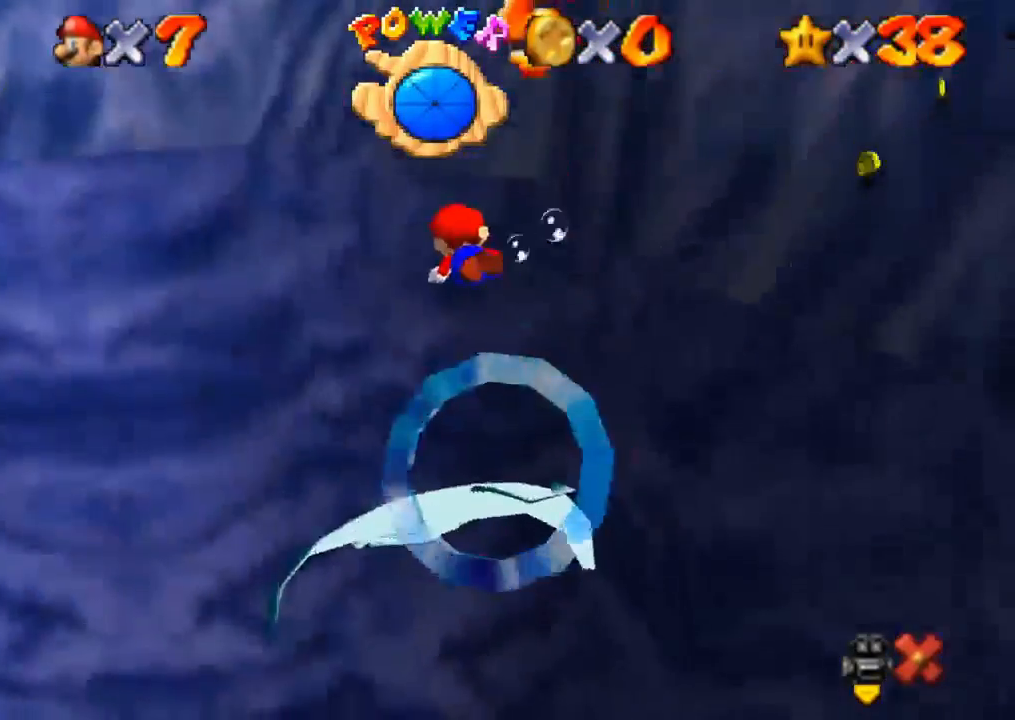
{"buttons": ["CROSS"], "left_stick": "up-left", "right_stick": "center", "button_events": [[367, "CROSS", "down"]]}
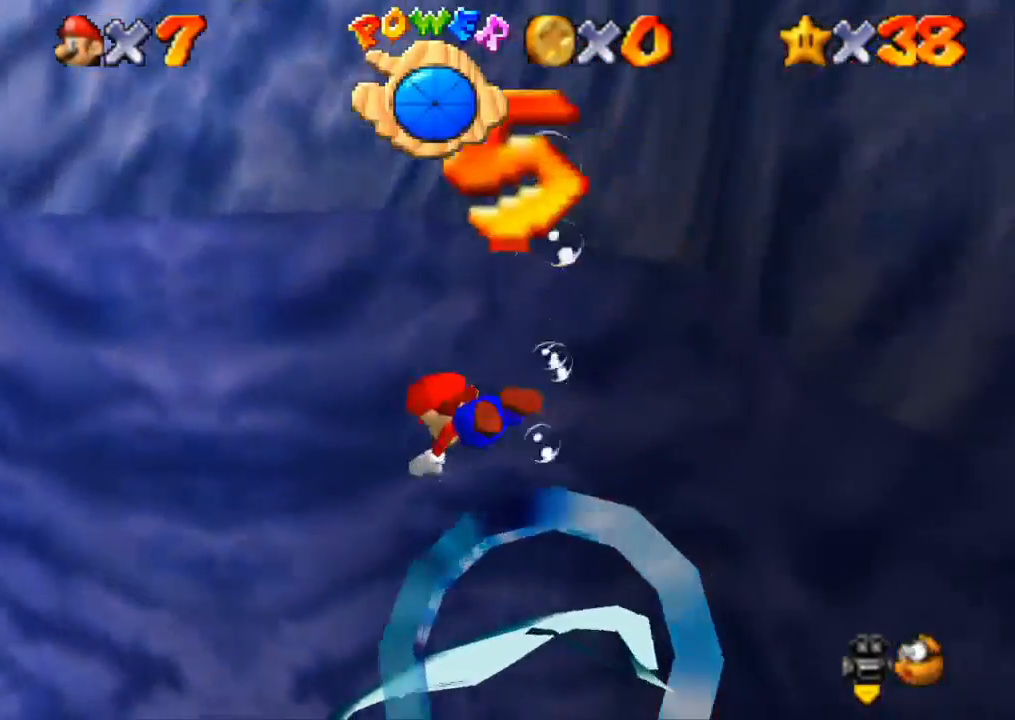
{"buttons": [], "left_stick": "up-left", "right_stick": "center", "button_events": [[317, "CROSS", "up"]]}
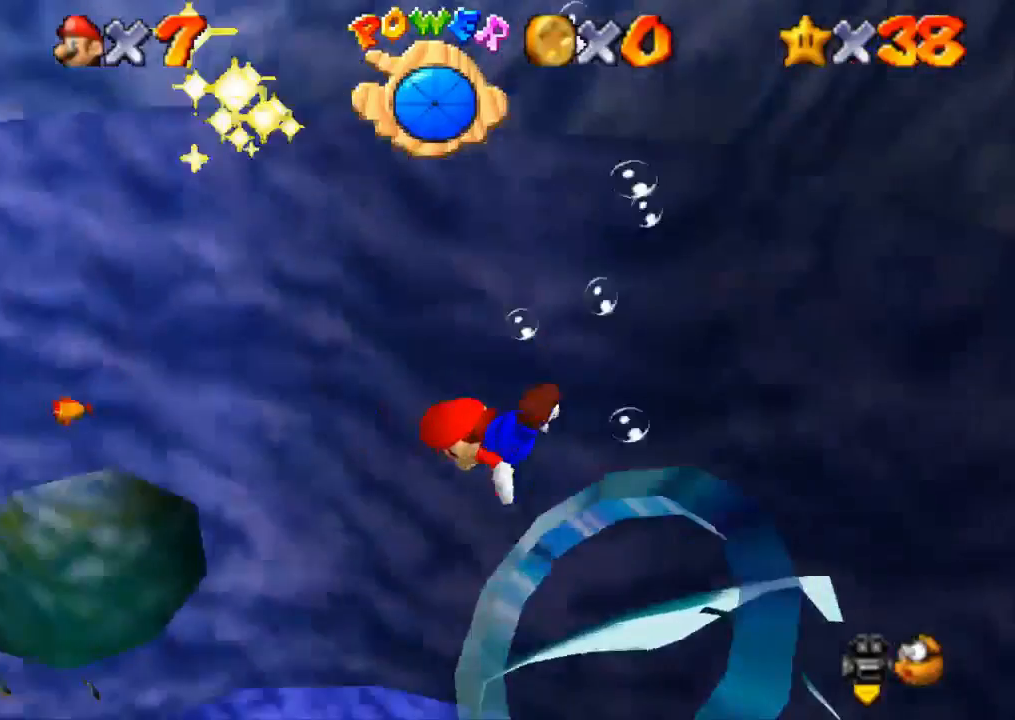
{"buttons": [], "left_stick": "up", "right_stick": "center", "button_events": [[17, "CROSS", "down"], [484, "CROSS", "up"]]}
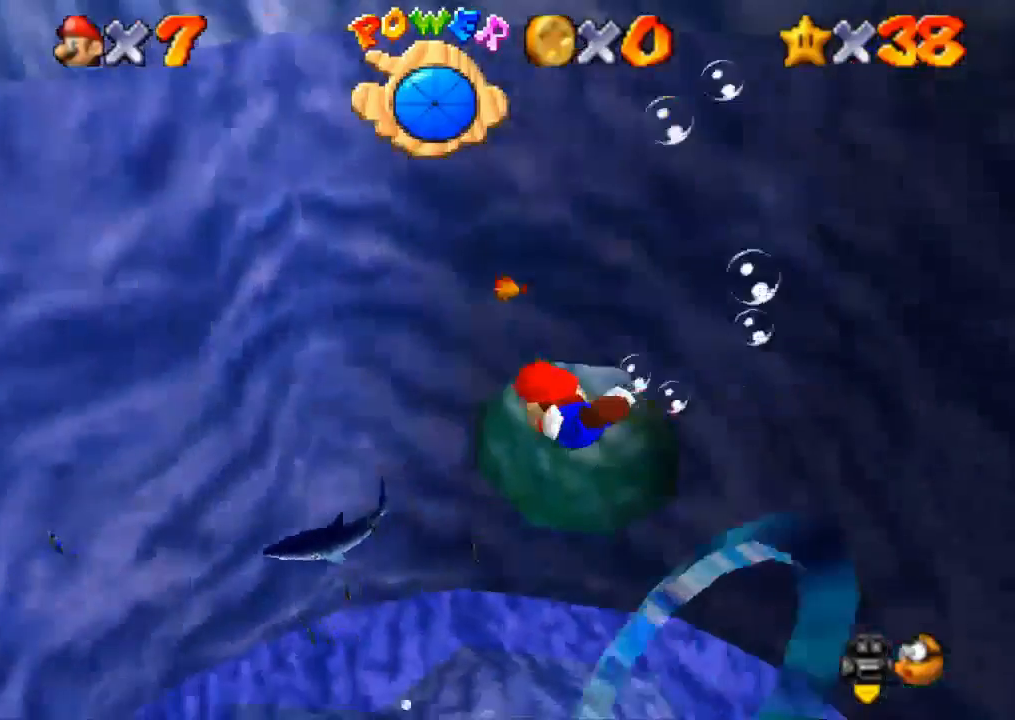
{"buttons": ["CROSS"], "left_stick": "up", "right_stick": "center", "button_events": [[201, "CROSS", "down"]]}
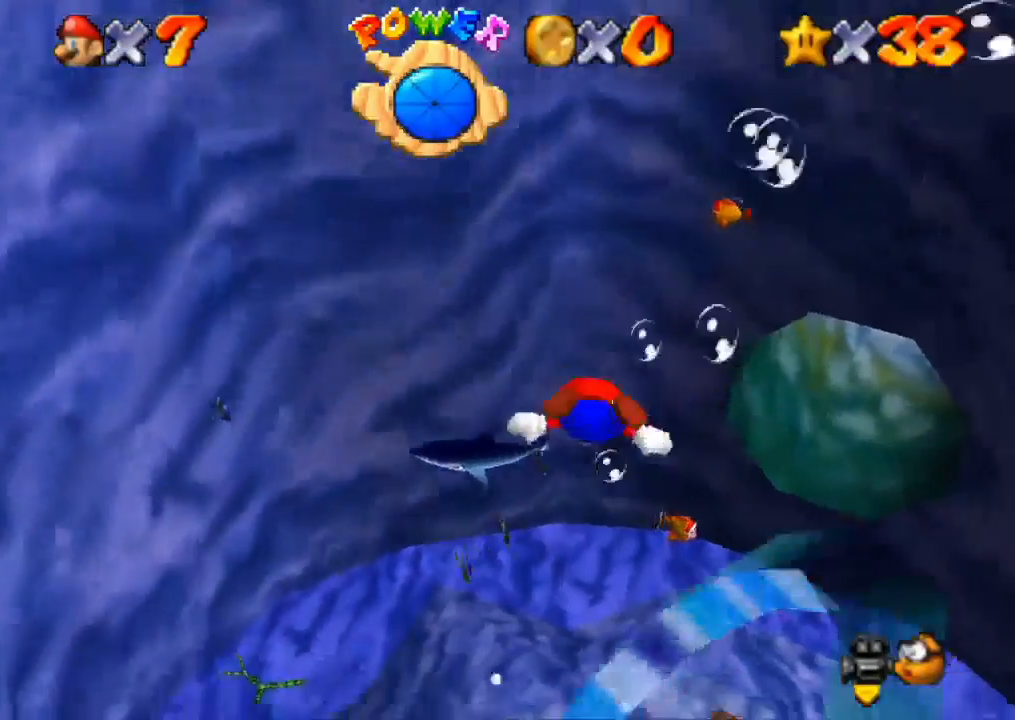
{"buttons": ["CROSS"], "left_stick": "center", "right_stick": "center", "button_events": [[250, "CROSS", "up"], [450, "CROSS", "down"]]}
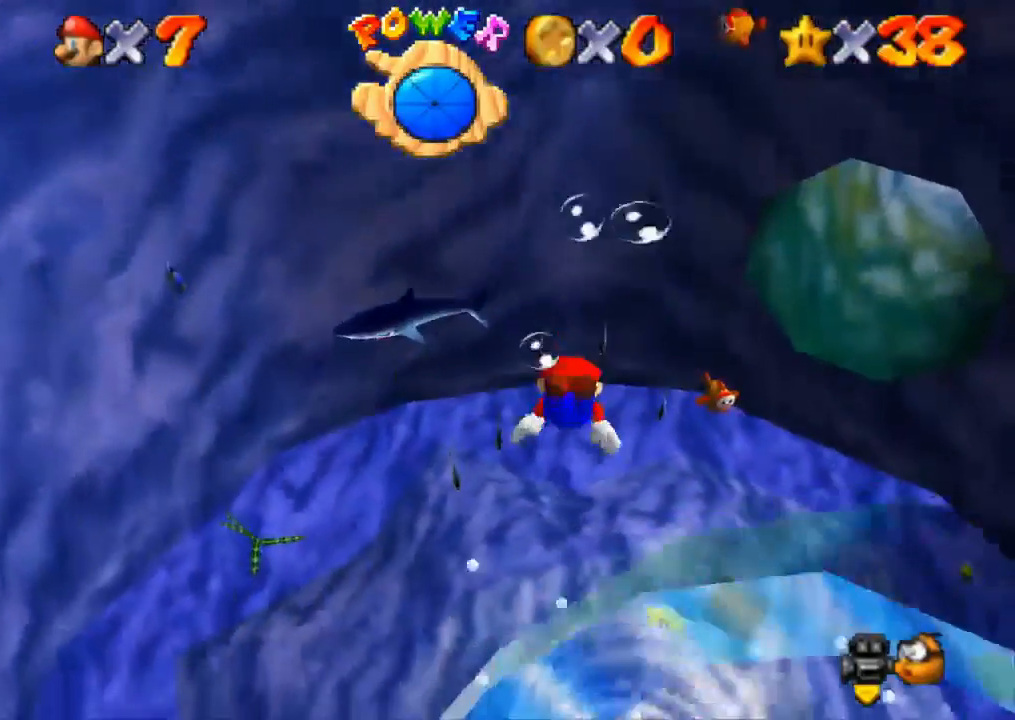
{"buttons": [], "left_stick": "up-right", "right_stick": "center", "button_events": [[484, "CROSS", "up"]]}
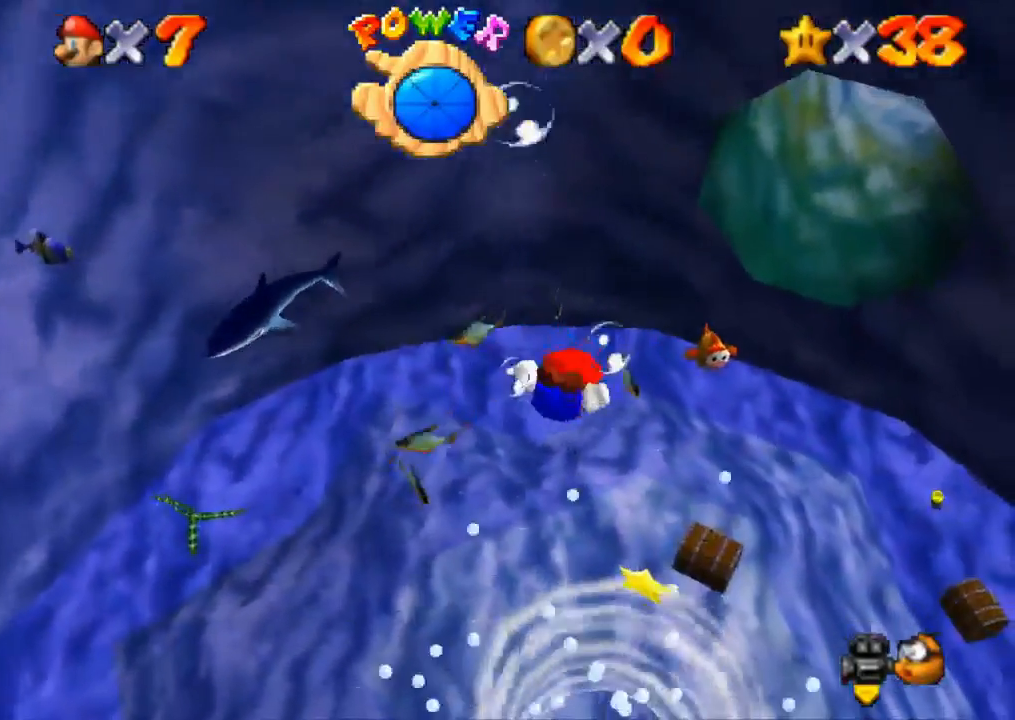
{"buttons": ["CROSS"], "left_stick": "center", "right_stick": "center", "button_events": [[233, "CROSS", "down"]]}
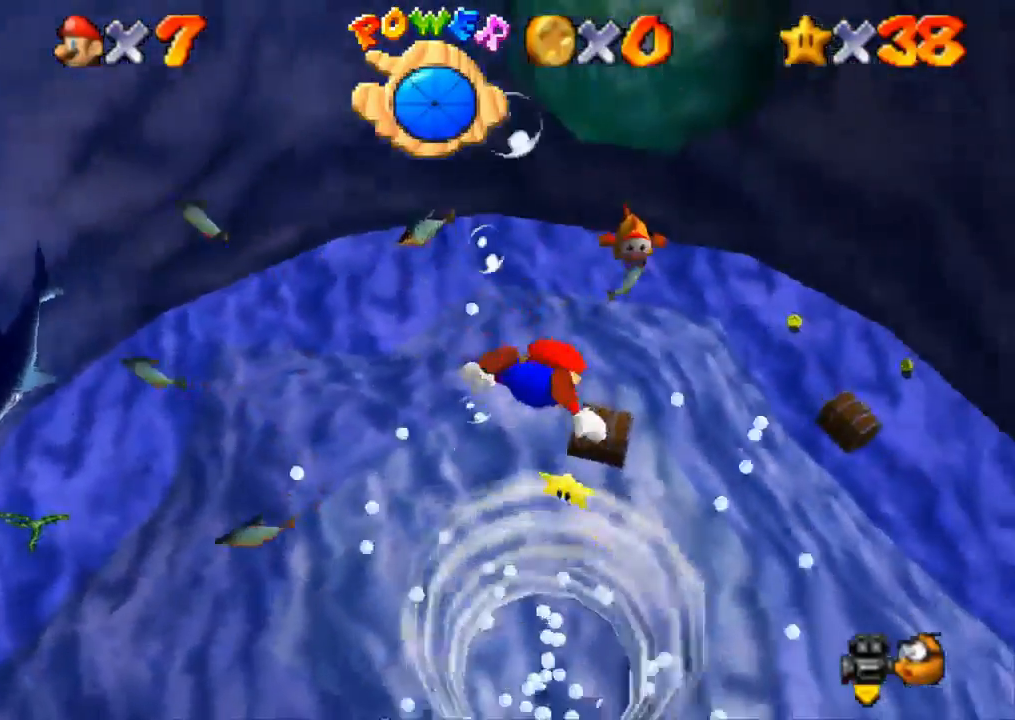
{"buttons": ["CROSS"], "left_stick": "up", "right_stick": "center", "button_events": [[217, "CROSS", "up"], [417, "CROSS", "down"]]}
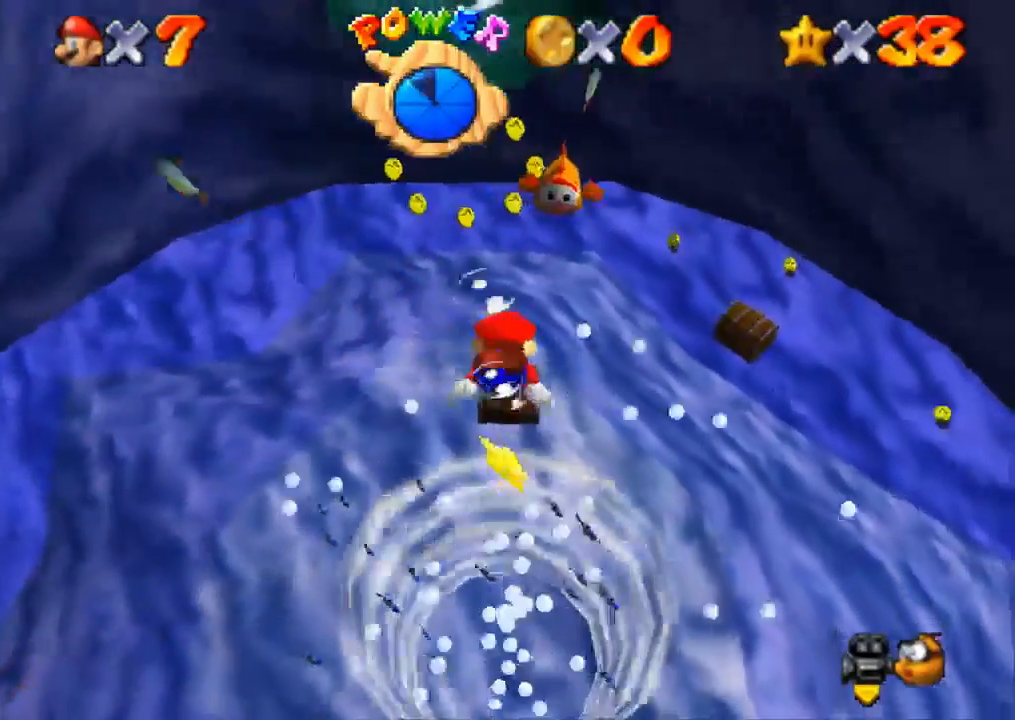
{"buttons": [], "left_stick": "center", "right_stick": "center", "button_events": [[317, "CROSS", "up"]]}
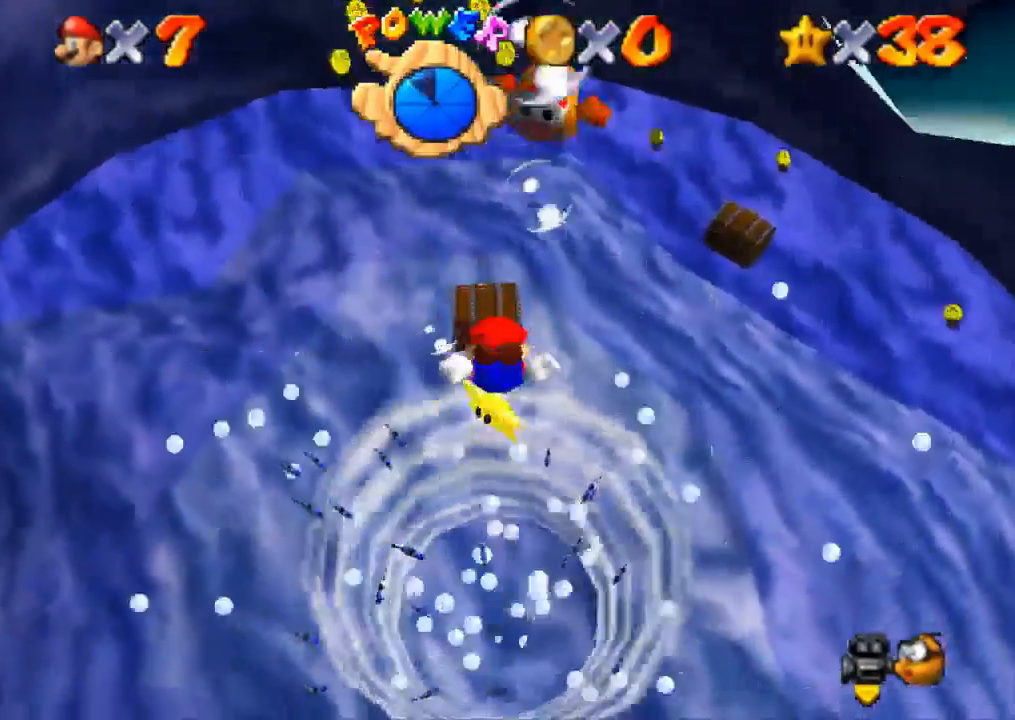
{"buttons": ["CROSS"], "left_stick": "up", "right_stick": "center", "button_events": [[84, "CROSS", "down"]]}